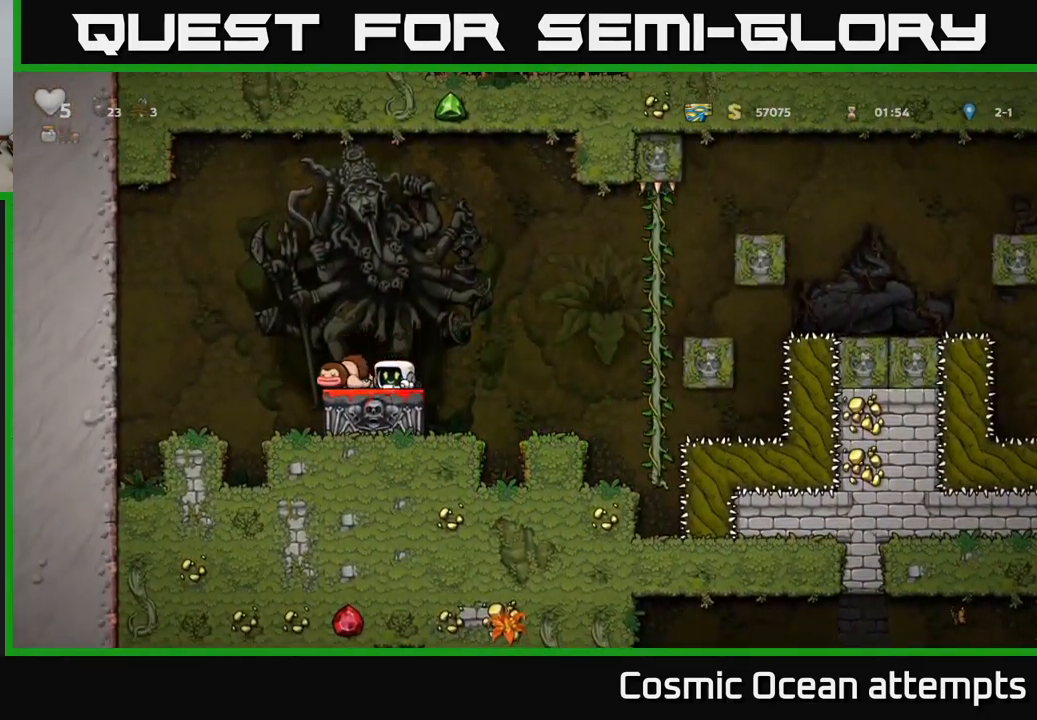
Gameplay with a controller (Xbox layout); each line is a JSON object with the inputs held at the frame after it. "events" lists button and stick changes between this image and that frame as [ms after this image, input, new state], when the widget could be followed in between. Not read: right_stick.
{"buttons": ["DPAD_RIGHT"], "left_stick": "center", "events": [[100, "A", "up"], [150, "DPAD_LEFT", "down"], [233, "DPAD_LEFT", "up"], [433, "DPAD_RIGHT", "down"]]}
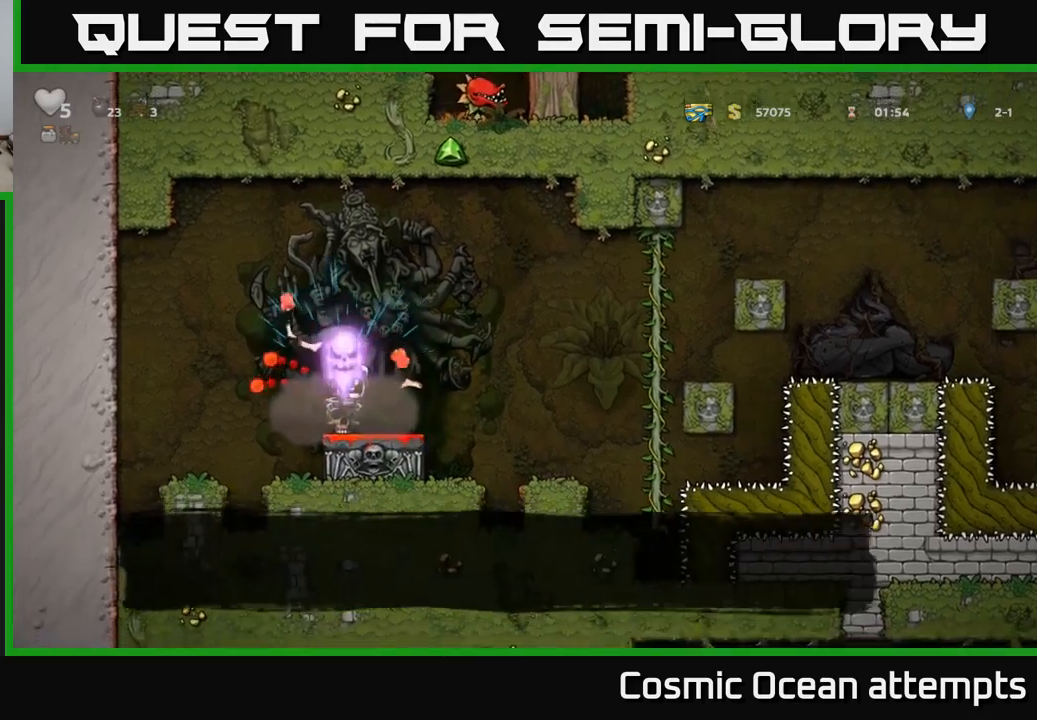
{"buttons": ["DPAD_LEFT"], "left_stick": "center", "events": [[183, "A", "down"], [383, "A", "up"], [450, "DPAD_RIGHT", "up"], [483, "DPAD_LEFT", "down"]]}
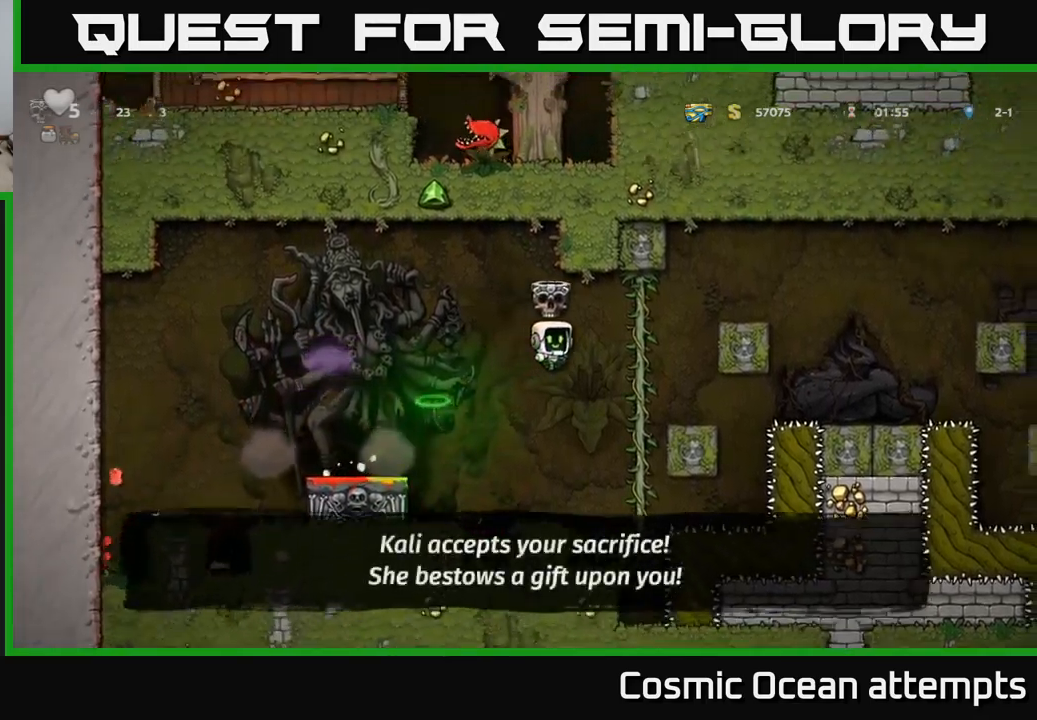
{"buttons": ["A", "DPAD_LEFT"], "left_stick": "center", "events": [[500, "A", "down"]]}
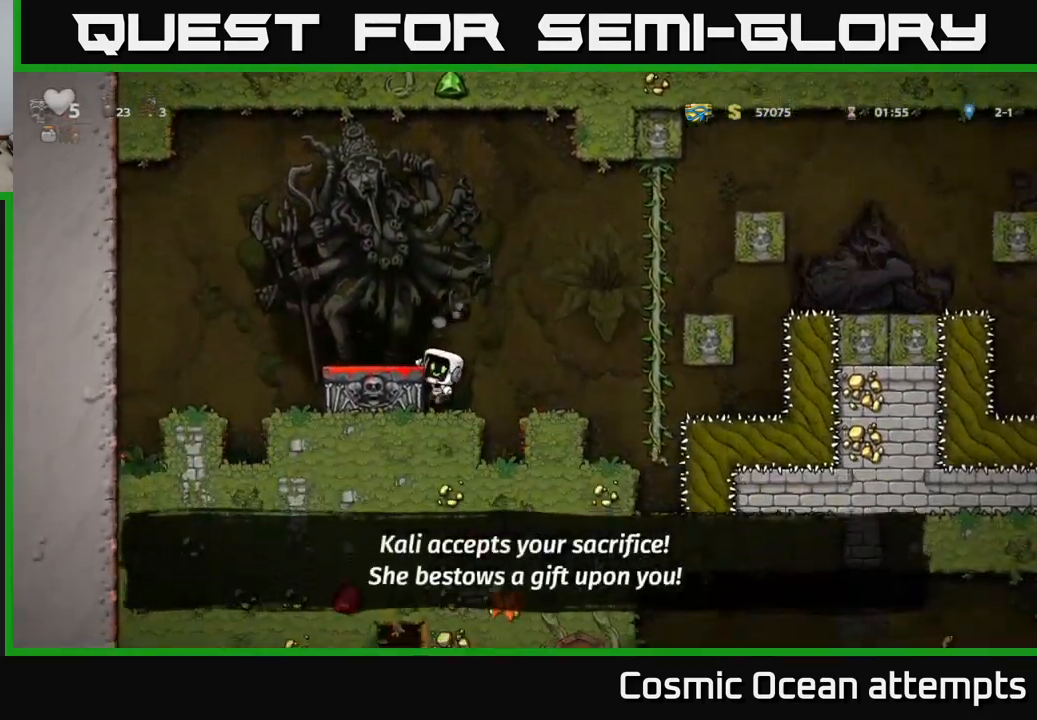
{"buttons": [], "left_stick": "center", "events": [[283, "DPAD_LEFT", "up"], [317, "A", "up"], [317, "DPAD_RIGHT", "down"], [450, "DPAD_RIGHT", "up"]]}
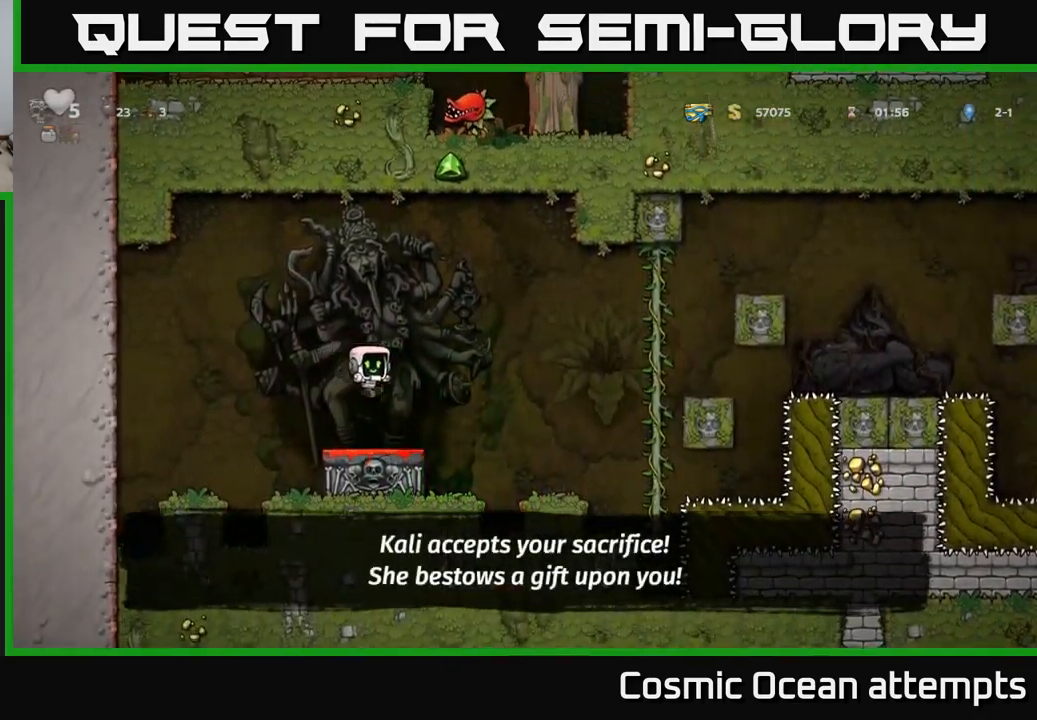
{"buttons": ["DPAD_RIGHT"], "left_stick": "center", "events": [[133, "DPAD_RIGHT", "down"], [250, "A", "down"], [417, "A", "up"]]}
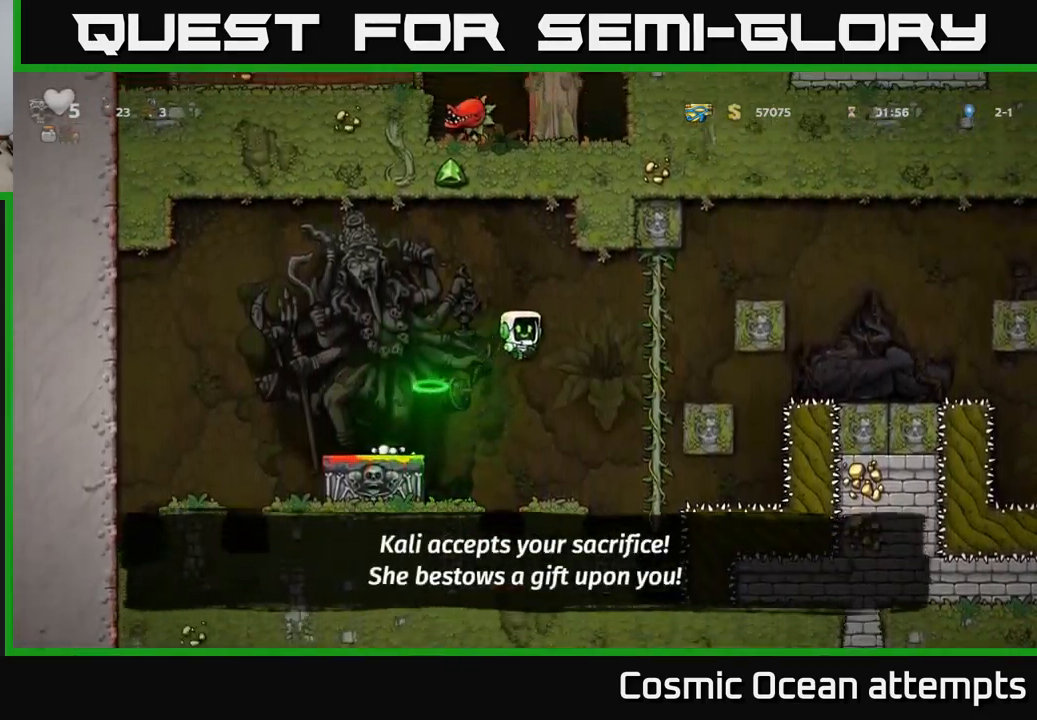
{"buttons": ["A", "DPAD_RIGHT"], "left_stick": "center", "events": [[183, "DPAD_UP", "down"], [200, "DPAD_RIGHT", "up"], [317, "DPAD_RIGHT", "down"], [333, "DPAD_UP", "up"], [350, "A", "down"]]}
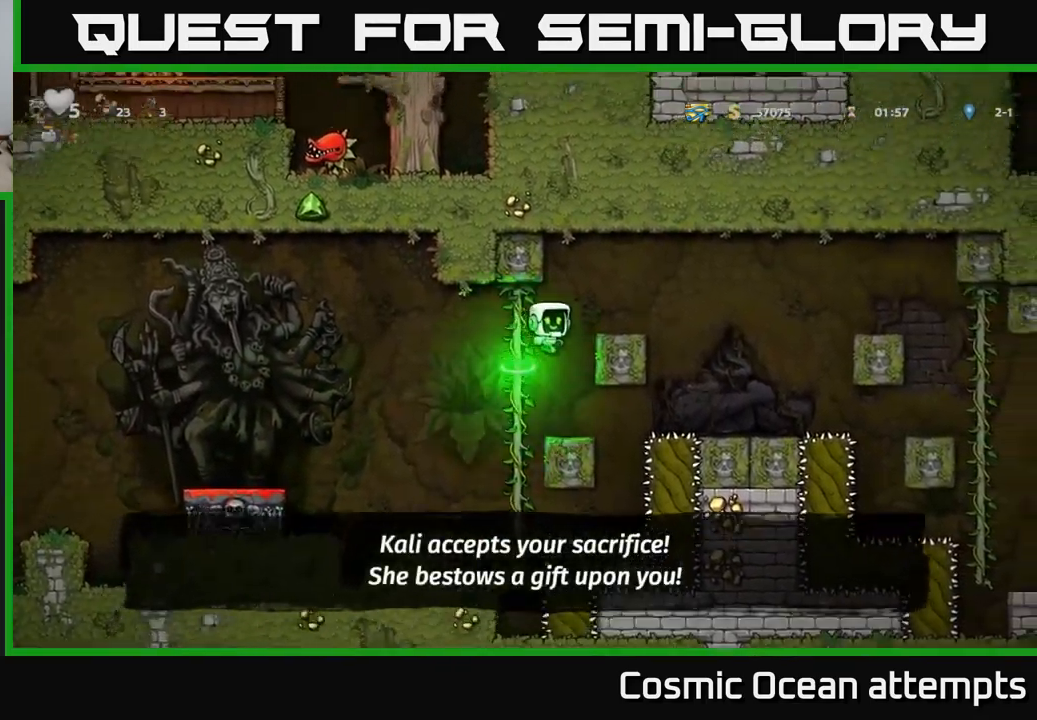
{"buttons": [], "left_stick": "center", "events": [[117, "A", "up"], [283, "DPAD_RIGHT", "up"]]}
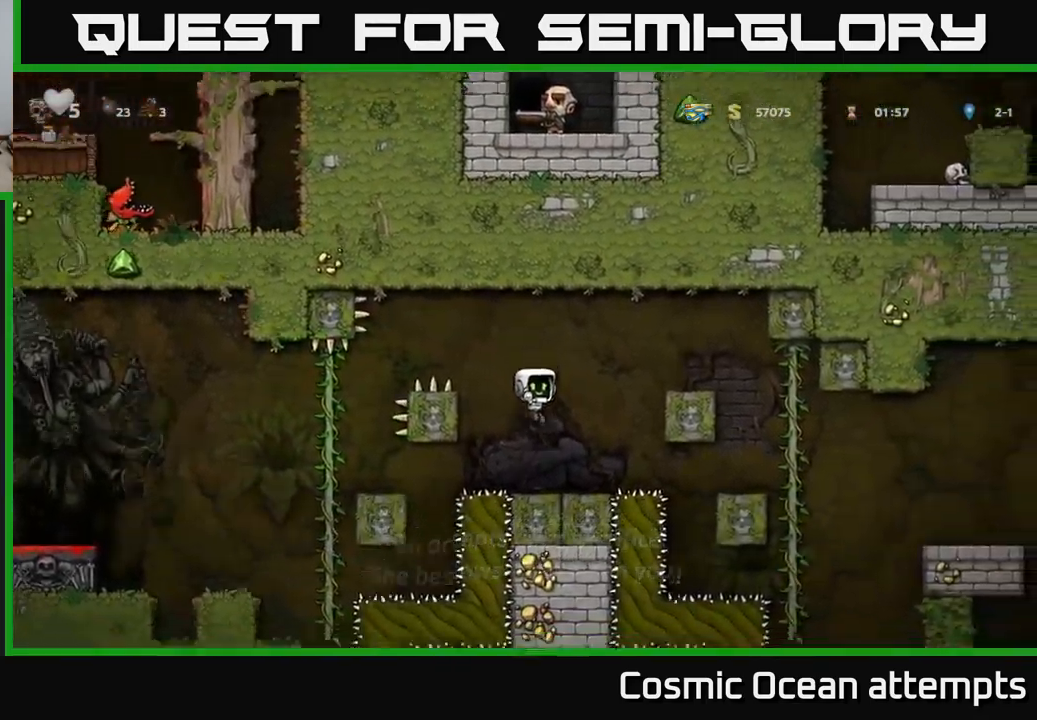
{"buttons": ["A", "DPAD_RIGHT"], "left_stick": "center", "events": [[50, "DPAD_RIGHT", "down"], [100, "DPAD_RIGHT", "up"], [200, "A", "down"], [217, "DPAD_RIGHT", "down"]]}
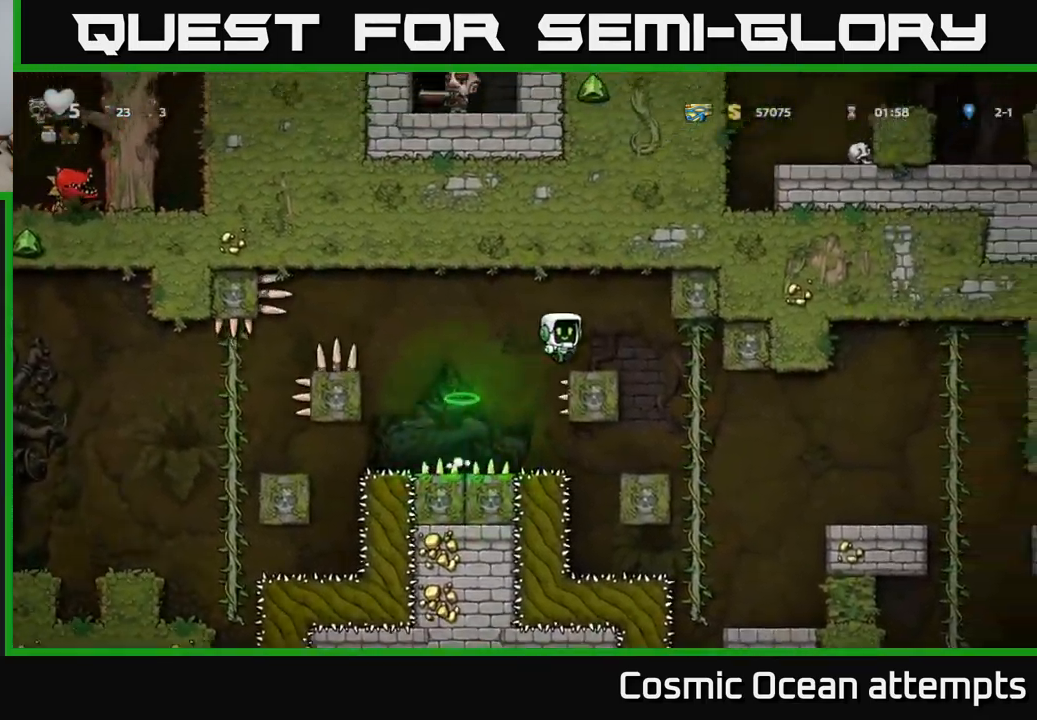
{"buttons": ["DPAD_RIGHT"], "left_stick": "center", "events": [[33, "A", "up"], [117, "DPAD_RIGHT", "up"], [283, "DPAD_RIGHT", "down"]]}
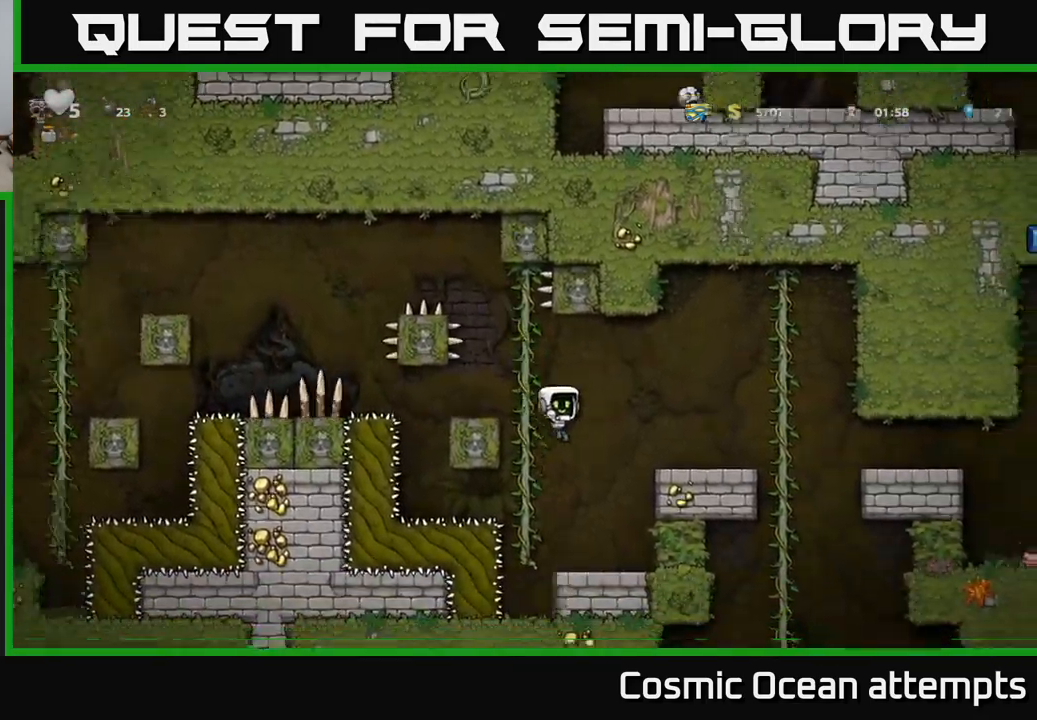
{"buttons": [], "left_stick": "center", "events": [[83, "DPAD_RIGHT", "up"], [200, "A", "down"], [383, "DPAD_RIGHT", "down"], [467, "A", "up"], [500, "DPAD_RIGHT", "up"]]}
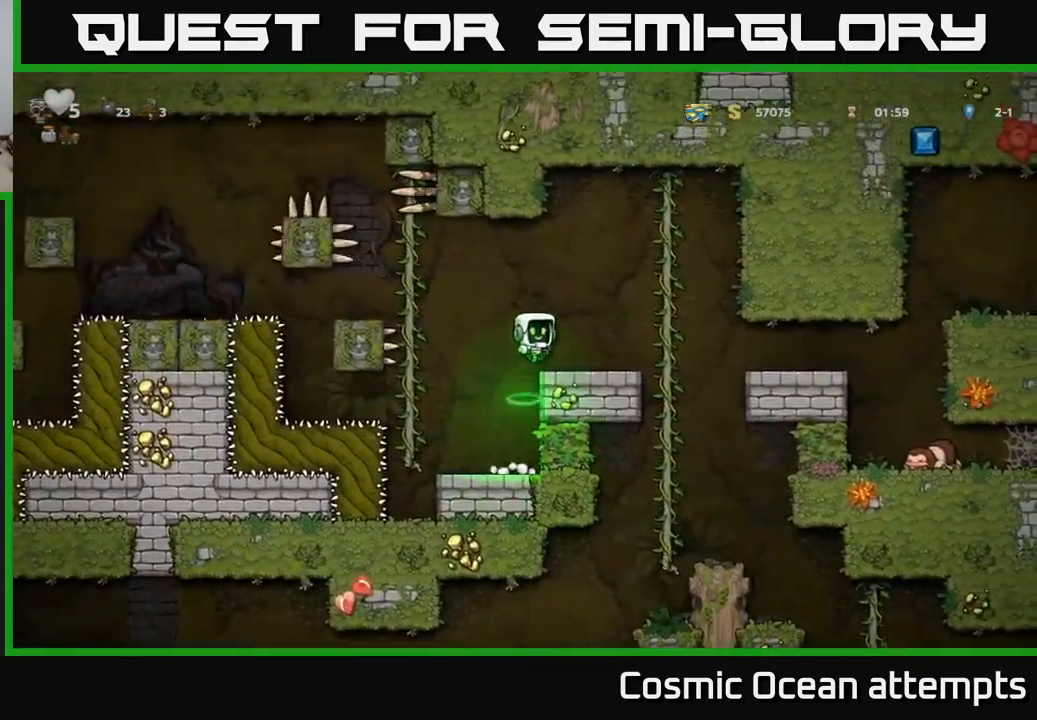
{"buttons": ["DPAD_RIGHT"], "left_stick": "center", "events": [[167, "DPAD_RIGHT", "down"]]}
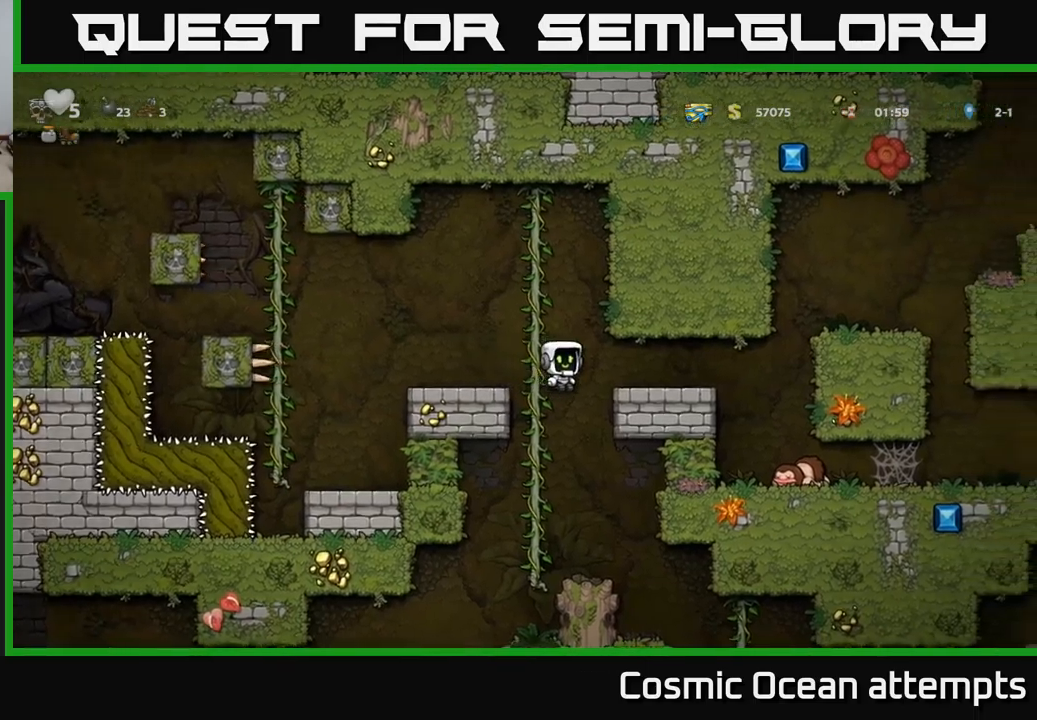
{"buttons": ["DPAD_RIGHT"], "left_stick": "center", "events": [[200, "A", "down"], [334, "A", "up"]]}
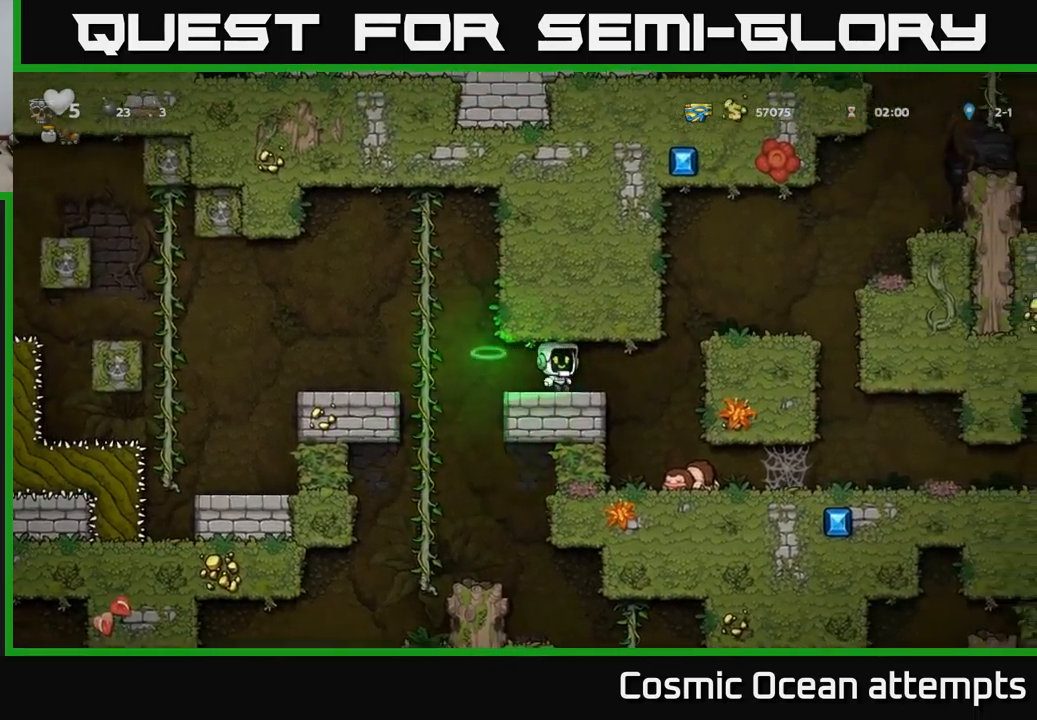
{"buttons": ["DPAD_DOWN"], "left_stick": "center", "events": [[134, "DPAD_RIGHT", "up"], [484, "DPAD_DOWN", "down"]]}
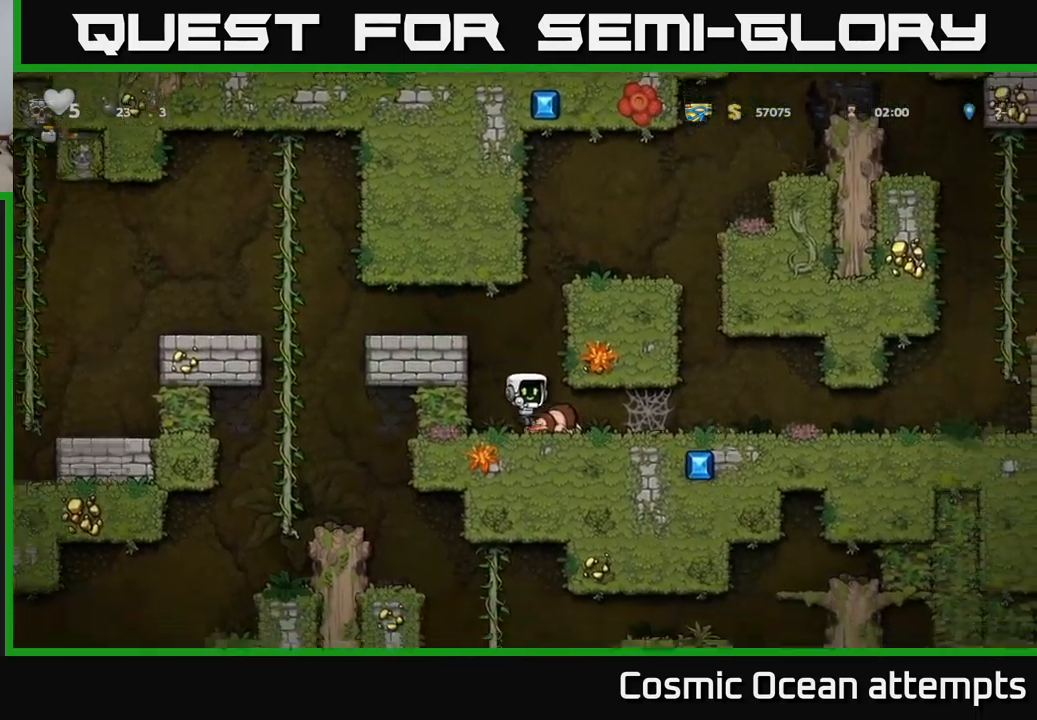
{"buttons": ["A", "DPAD_LEFT"], "left_stick": "center", "events": [[84, "X", "down"], [184, "X", "up"], [200, "DPAD_DOWN", "up"], [234, "DPAD_RIGHT", "down"], [284, "A", "down"], [300, "DPAD_RIGHT", "up"], [350, "DPAD_LEFT", "down"]]}
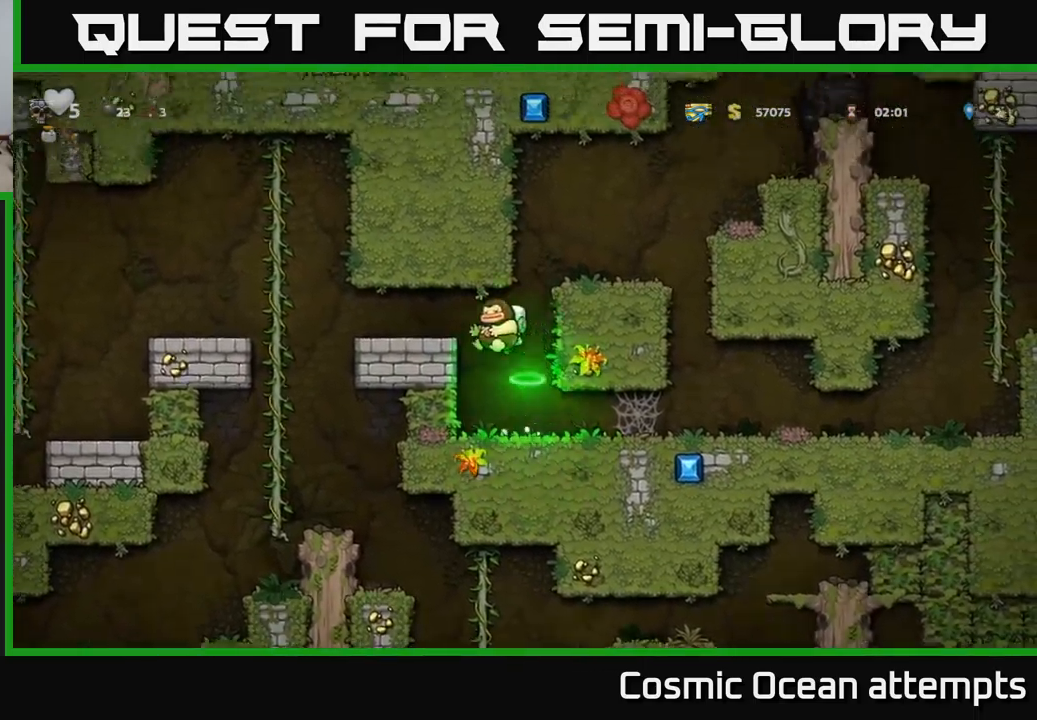
{"buttons": ["A", "DPAD_LEFT"], "left_stick": "center", "events": [[100, "A", "up"], [367, "A", "down"]]}
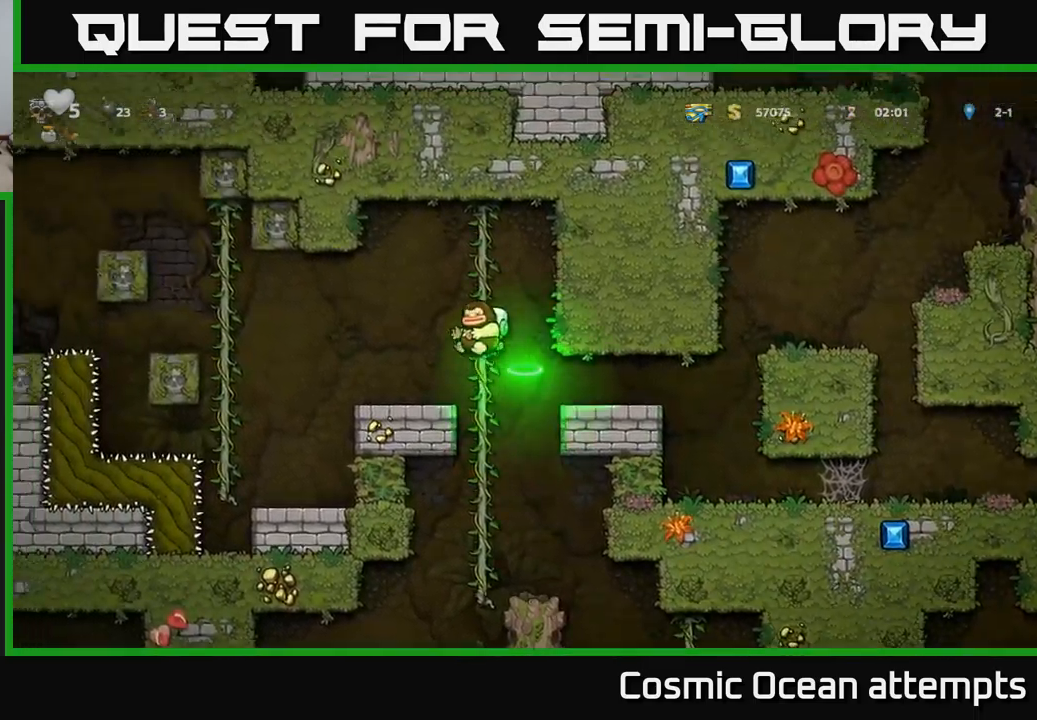
{"buttons": [], "left_stick": "center", "events": [[117, "A", "up"], [167, "DPAD_LEFT", "up"], [317, "DPAD_RIGHT", "down"], [400, "DPAD_RIGHT", "up"]]}
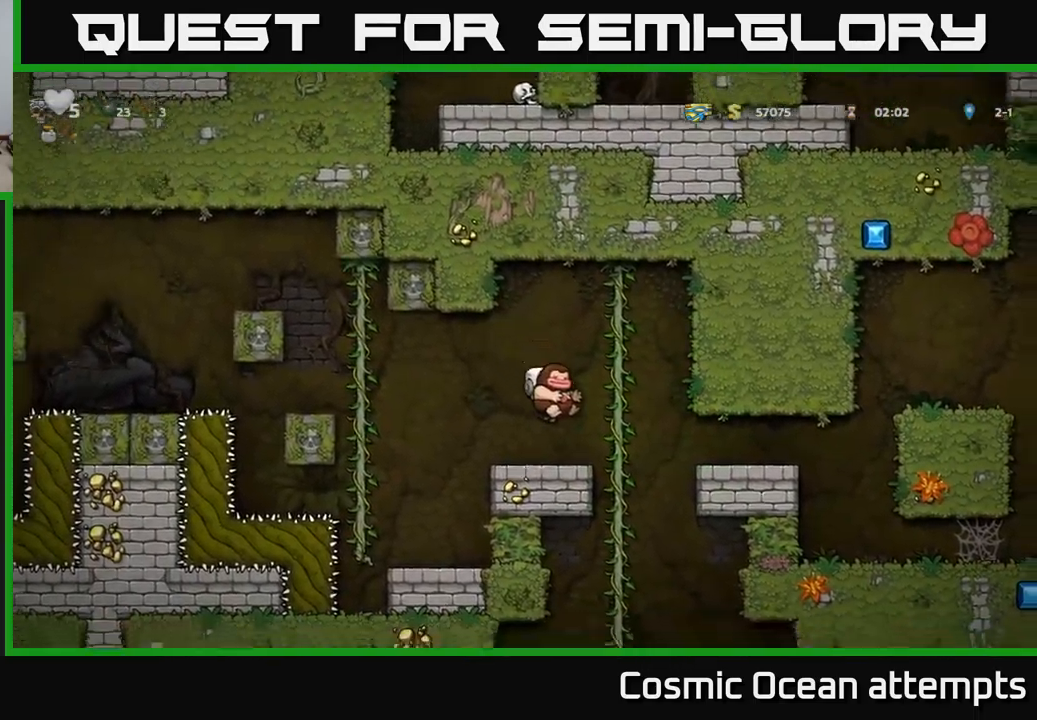
{"buttons": ["DPAD_LEFT"], "left_stick": "center", "events": [[67, "DPAD_LEFT", "down"], [184, "A", "down"], [334, "A", "up"]]}
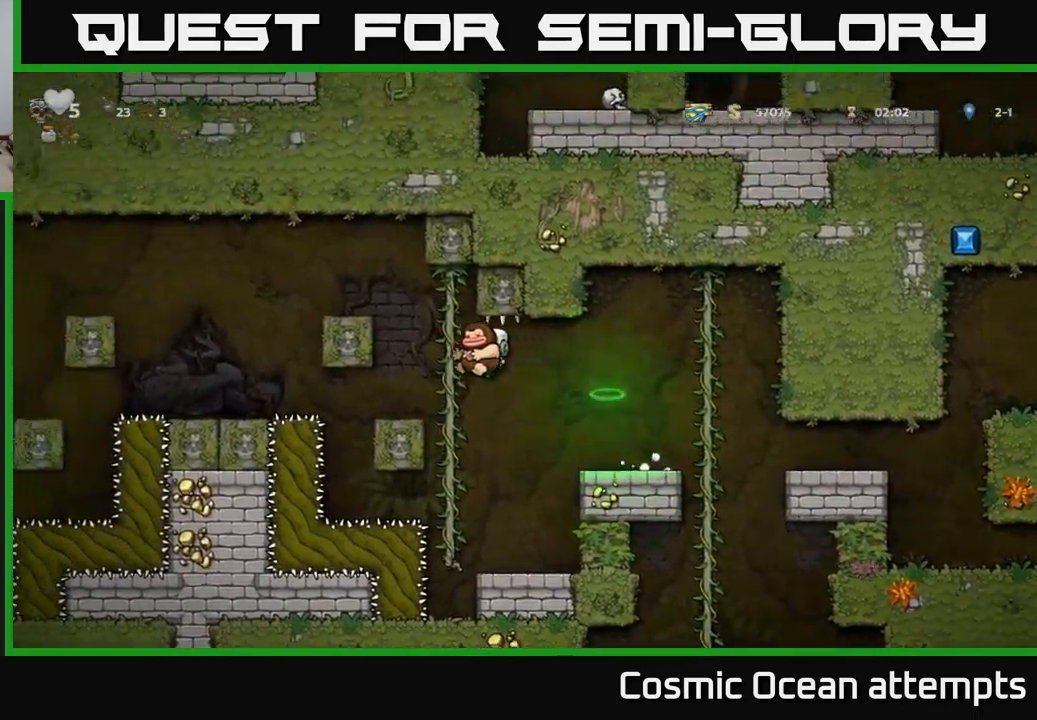
{"buttons": ["DPAD_LEFT"], "left_stick": "center", "events": [[34, "DPAD_UP", "down"], [134, "DPAD_UP", "up"], [150, "A", "down"], [350, "A", "up"]]}
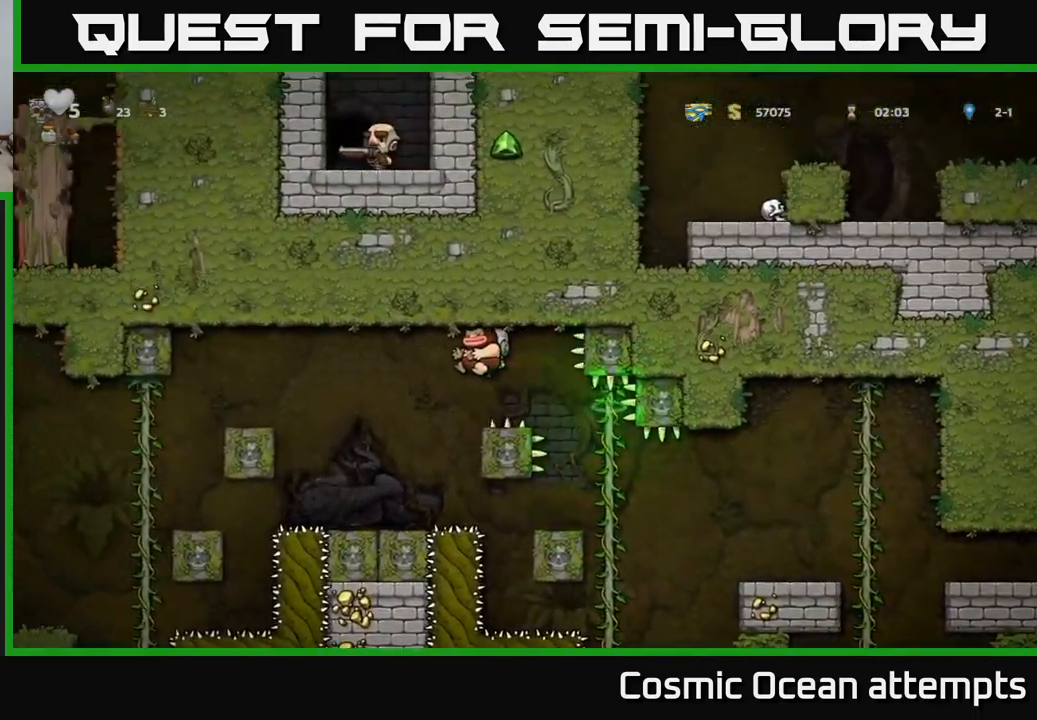
{"buttons": ["A", "DPAD_LEFT"], "left_stick": "center", "events": [[150, "DPAD_LEFT", "up"], [467, "A", "down"], [484, "DPAD_LEFT", "down"]]}
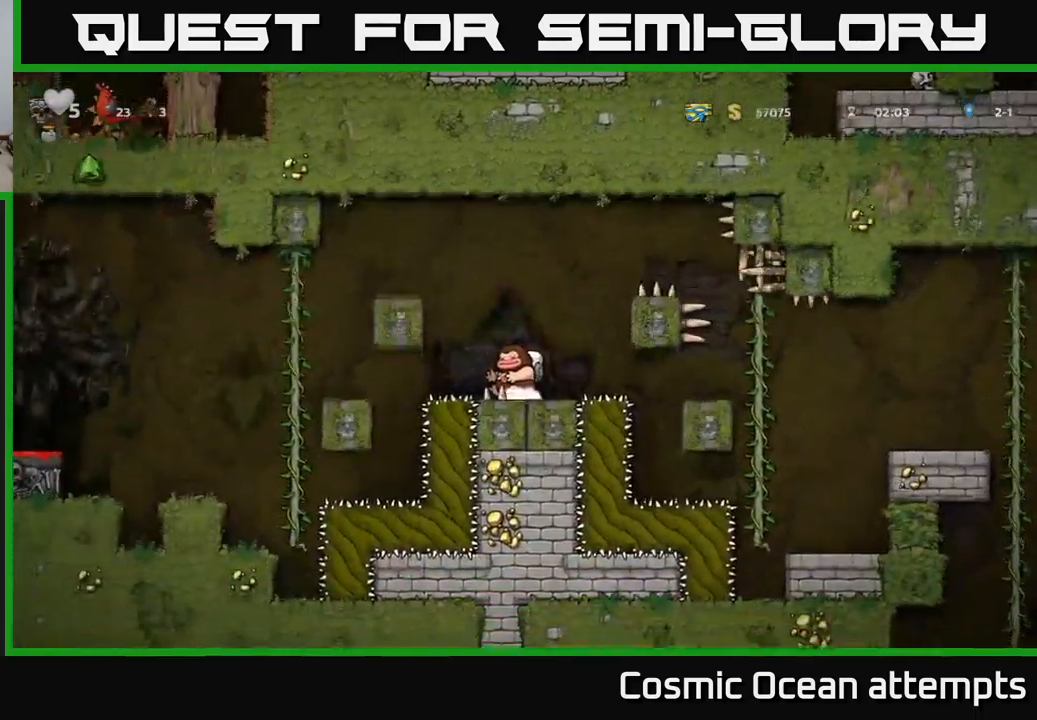
{"buttons": ["DPAD_LEFT"], "left_stick": "center", "events": [[317, "A", "up"]]}
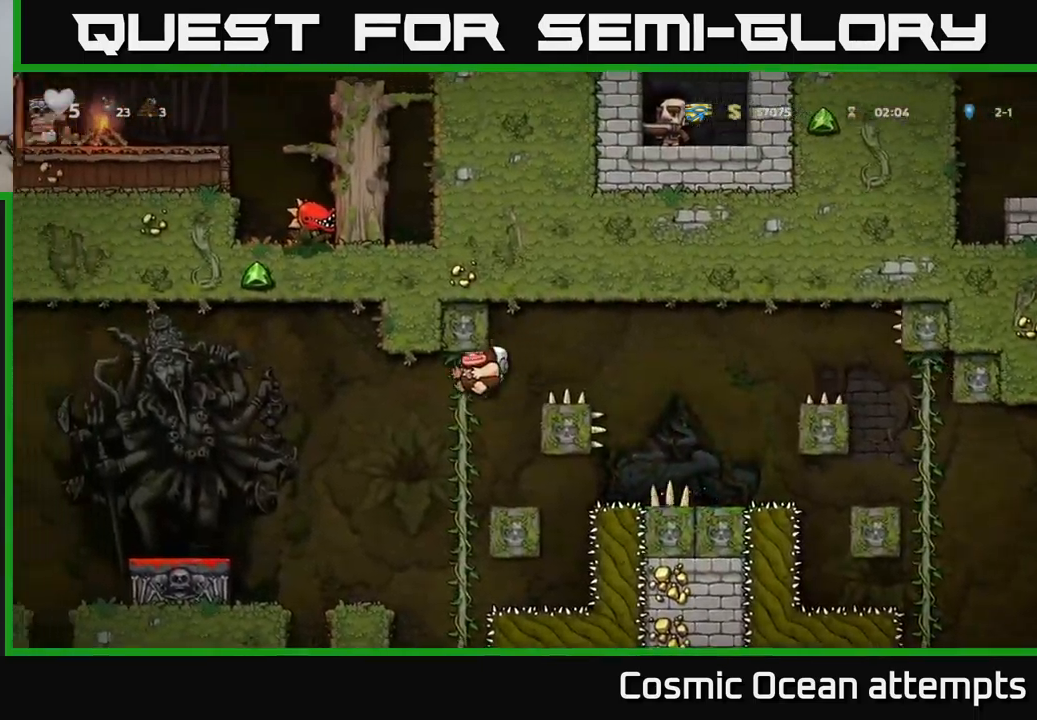
{"buttons": ["A", "DPAD_LEFT"], "left_stick": "center", "events": [[200, "DPAD_LEFT", "up"], [434, "A", "down"], [451, "DPAD_LEFT", "down"]]}
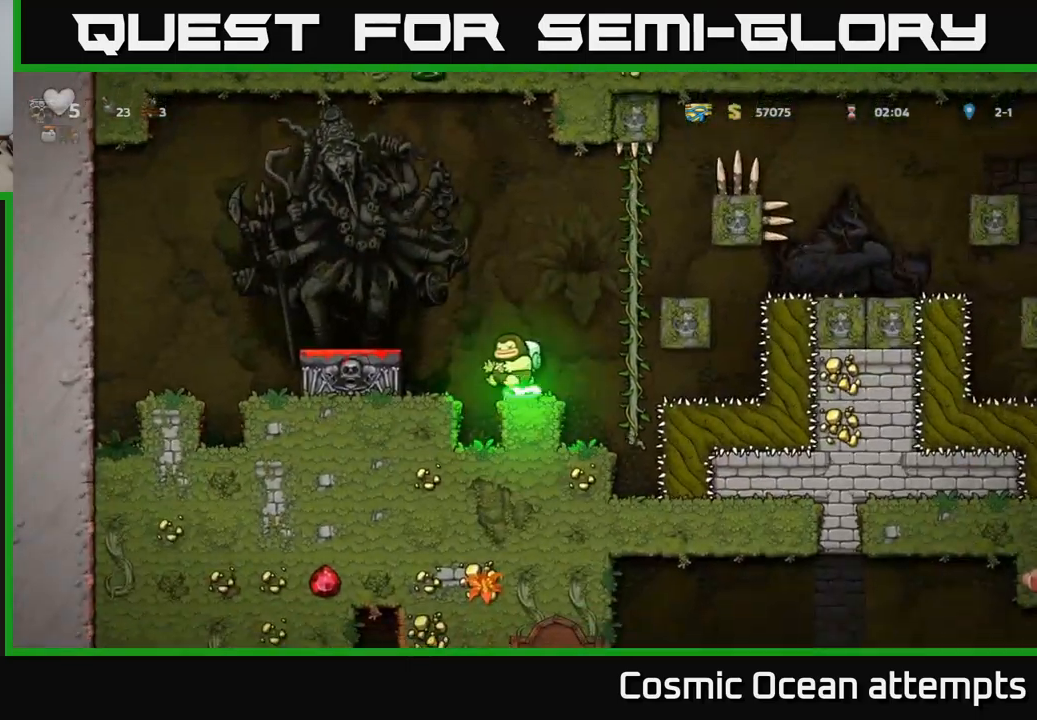
{"buttons": ["X", "DPAD_DOWN"], "left_stick": "center", "events": [[50, "A", "up"], [200, "DPAD_LEFT", "up"], [233, "DPAD_DOWN", "down"], [450, "X", "down"]]}
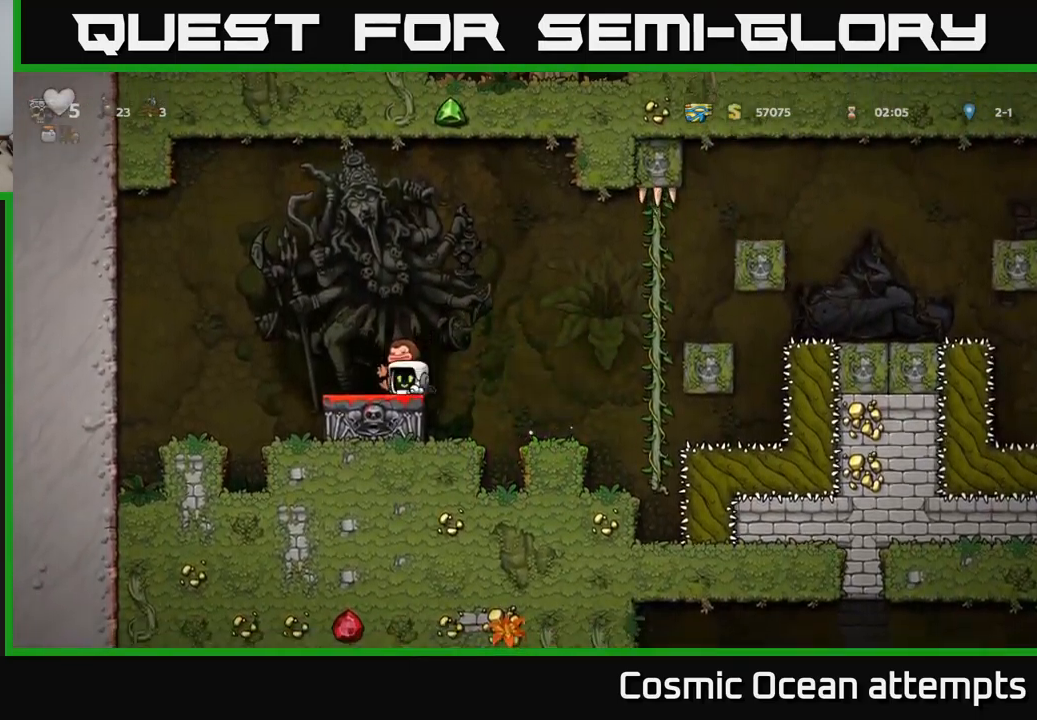
{"buttons": ["A", "DPAD_RIGHT"], "left_stick": "center", "events": [[50, "X", "up"], [66, "DPAD_DOWN", "up"], [233, "DPAD_LEFT", "down"], [400, "DPAD_LEFT", "up"], [466, "A", "down"], [466, "DPAD_RIGHT", "down"]]}
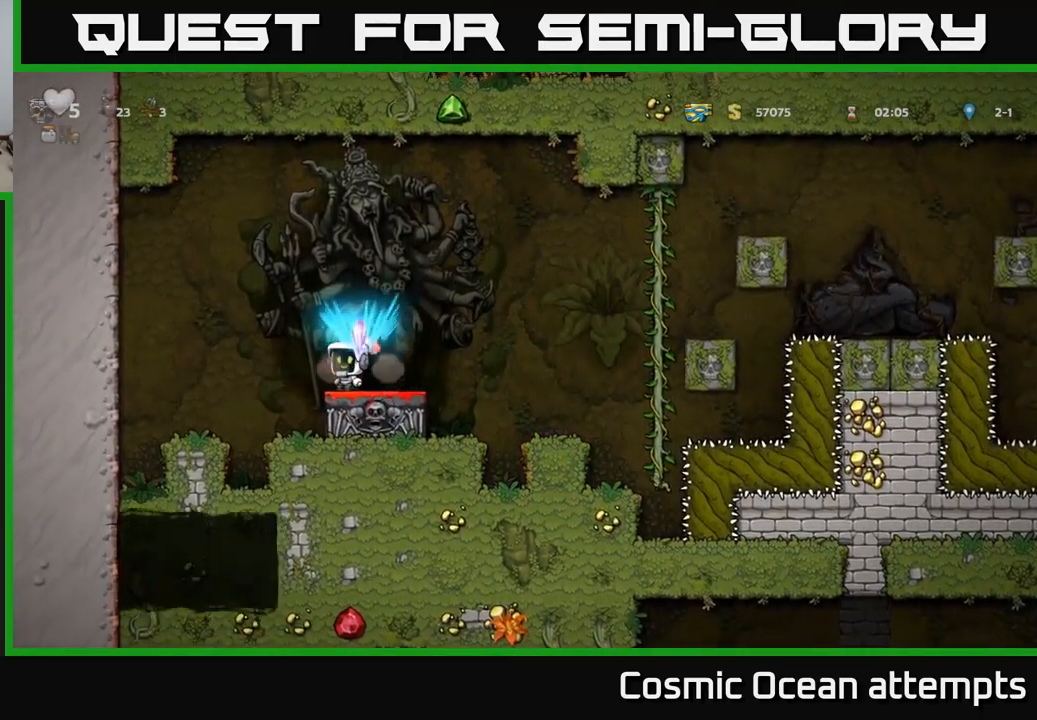
{"buttons": ["DPAD_RIGHT"], "left_stick": "center", "events": [[50, "A", "up"], [116, "DPAD_RIGHT", "up"], [150, "DPAD_LEFT", "down"], [400, "DPAD_LEFT", "up"], [450, "DPAD_RIGHT", "down"]]}
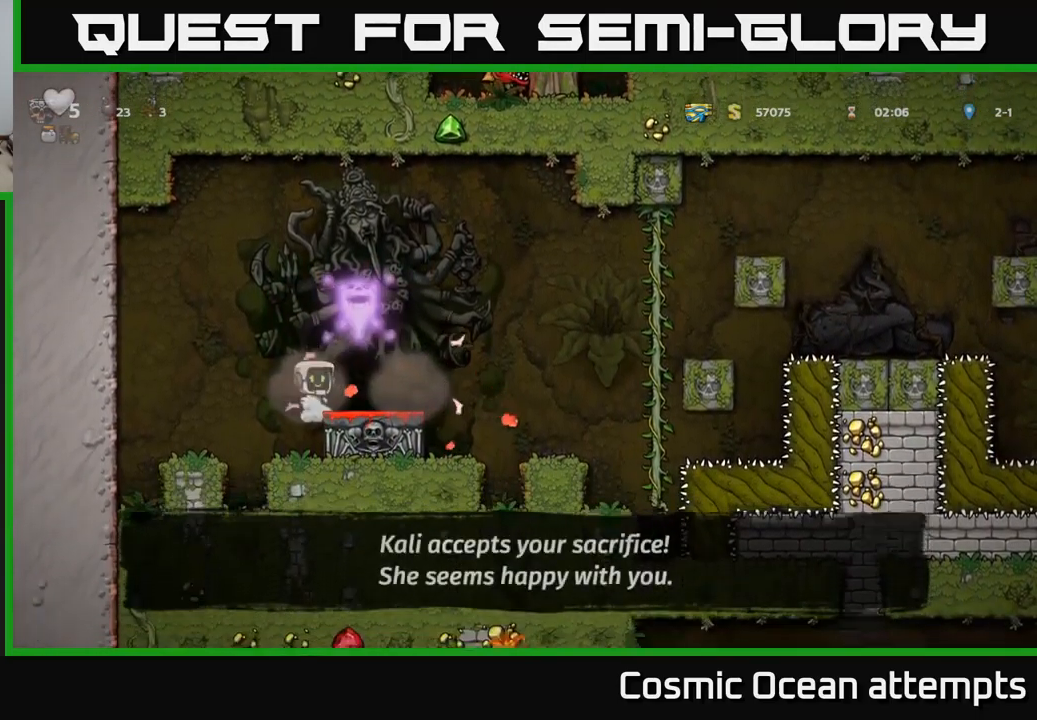
{"buttons": ["DPAD_RIGHT"], "left_stick": "center", "events": [[266, "A", "down"], [433, "A", "up"]]}
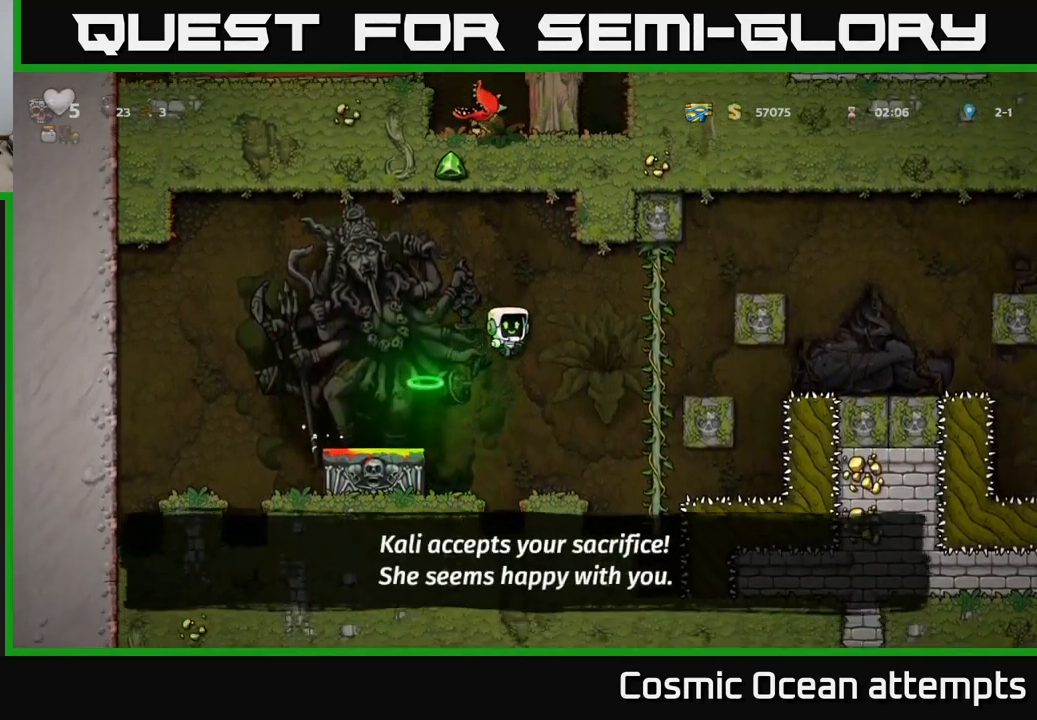
{"buttons": ["A", "DPAD_RIGHT"], "left_stick": "center", "events": [[233, "DPAD_UP", "down"], [266, "DPAD_RIGHT", "up"], [366, "DPAD_RIGHT", "down"], [383, "A", "down"], [383, "DPAD_UP", "up"]]}
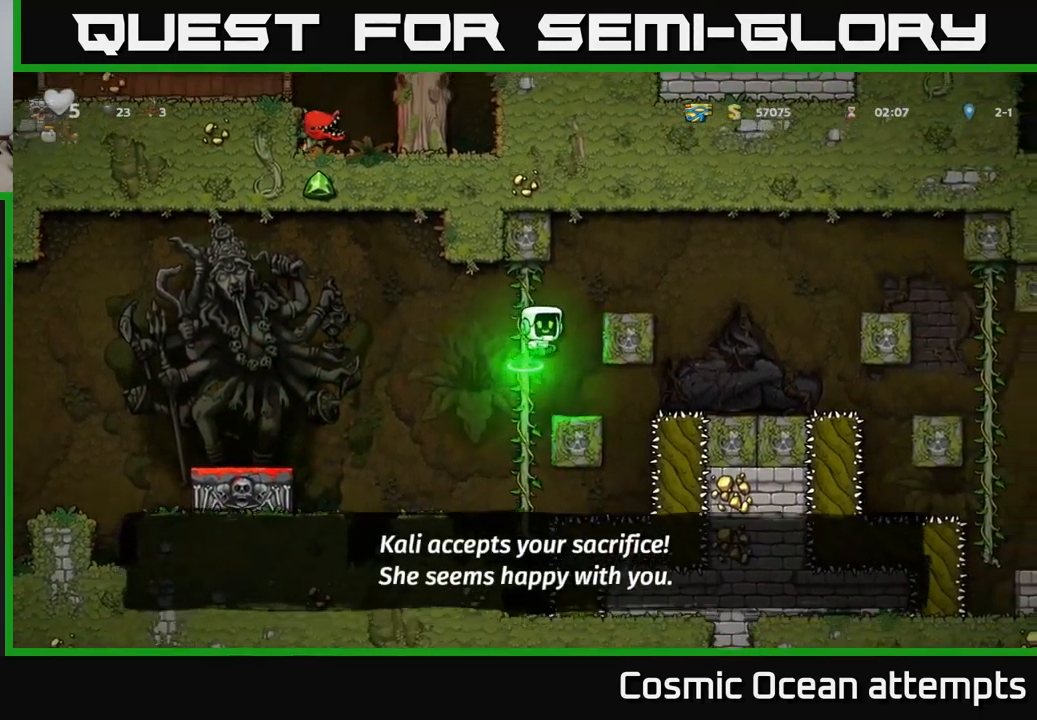
{"buttons": [], "left_stick": "center", "events": [[233, "A", "up"], [366, "DPAD_RIGHT", "up"]]}
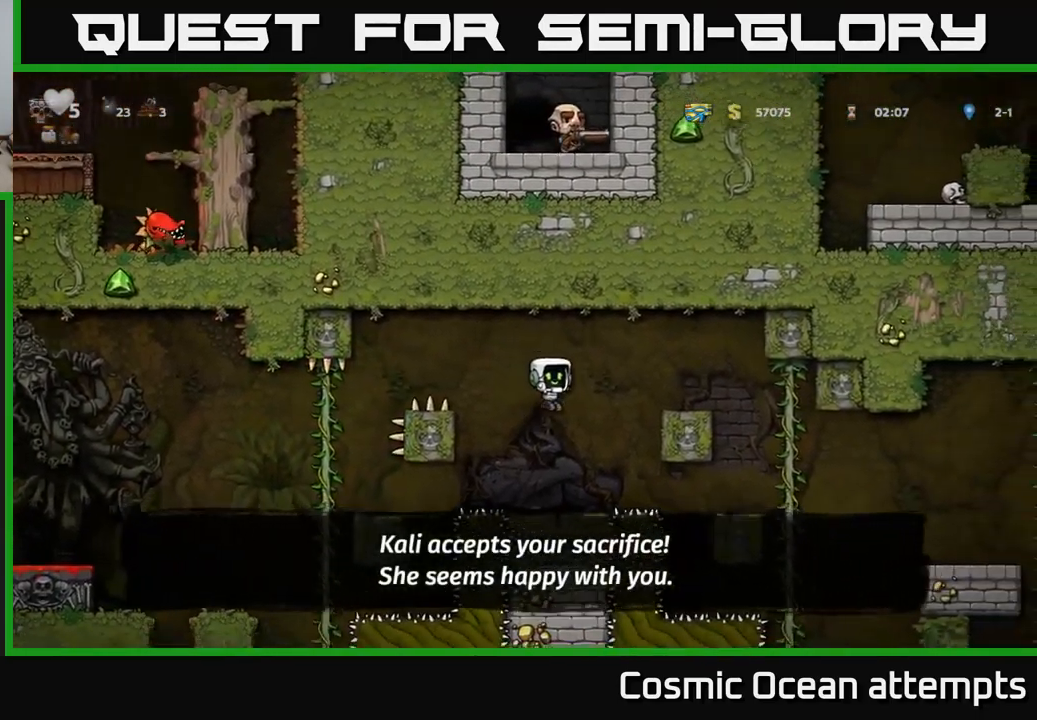
{"buttons": ["A", "DPAD_RIGHT"], "left_stick": "center", "events": [[250, "A", "down"], [250, "DPAD_RIGHT", "down"]]}
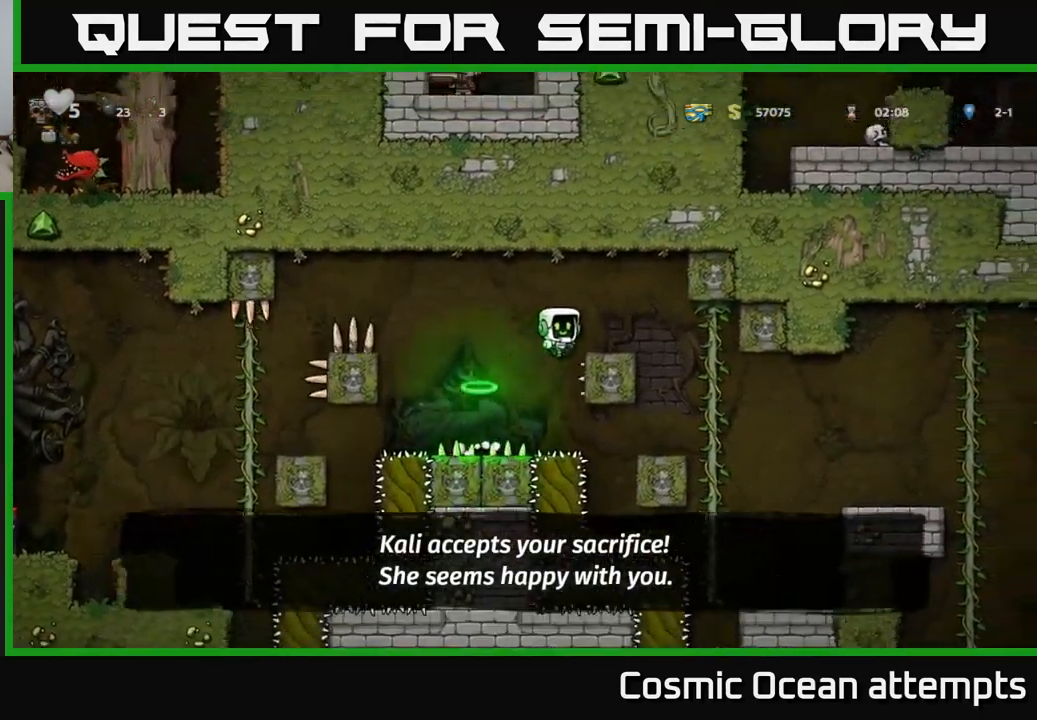
{"buttons": ["DPAD_RIGHT"], "left_stick": "center", "events": [[50, "A", "up"], [216, "DPAD_RIGHT", "up"], [350, "DPAD_RIGHT", "down"]]}